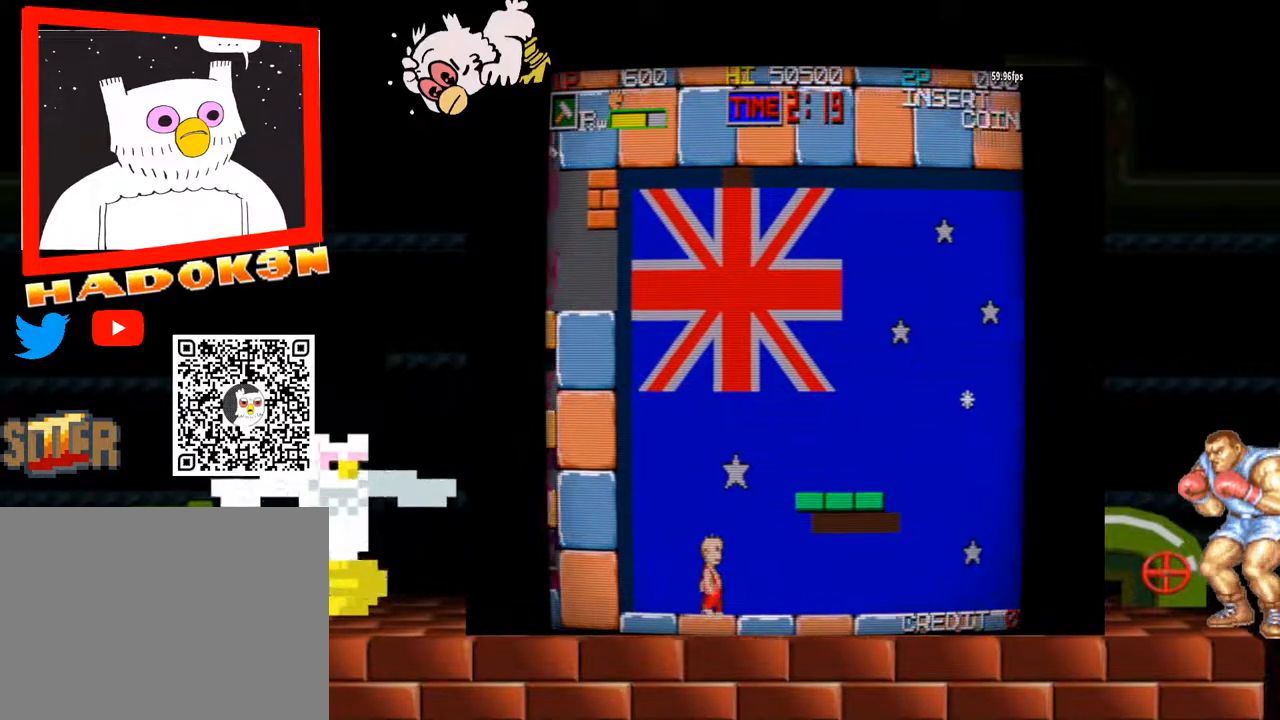
Gameplay with a controller (arcade stick); each line is a JSON object with the inputs held at the frame after it (dt_ms = milliseconds from this image to that frame). "events" lists button and stick changes between this image and that frame as [ms after this image, input, new state], when the widget could be followed in between. Not read: L3 R3.
{"dt_ms": 500, "buttons": ["Y"], "left_stick": "right", "events": [[200, "Y", "down"]]}
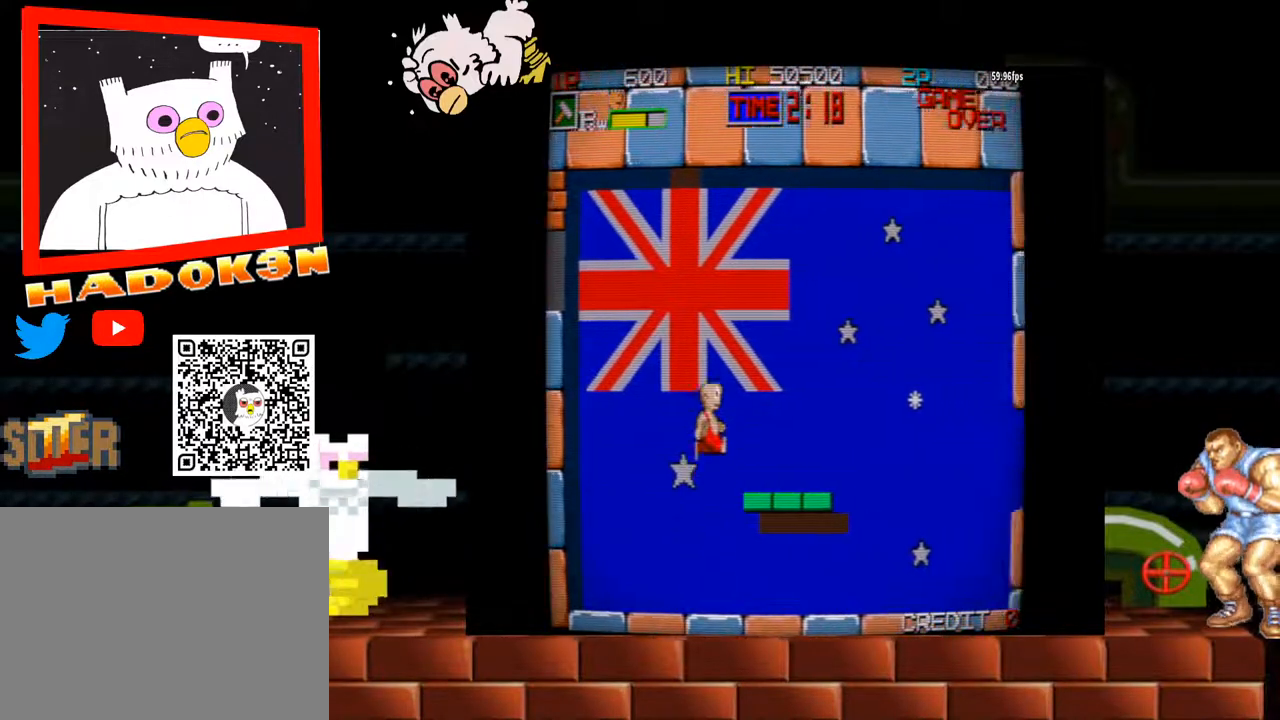
{"dt_ms": 500, "buttons": [], "left_stick": "left", "events": [[167, "Y", "up"], [433, "left_stick", "left"]]}
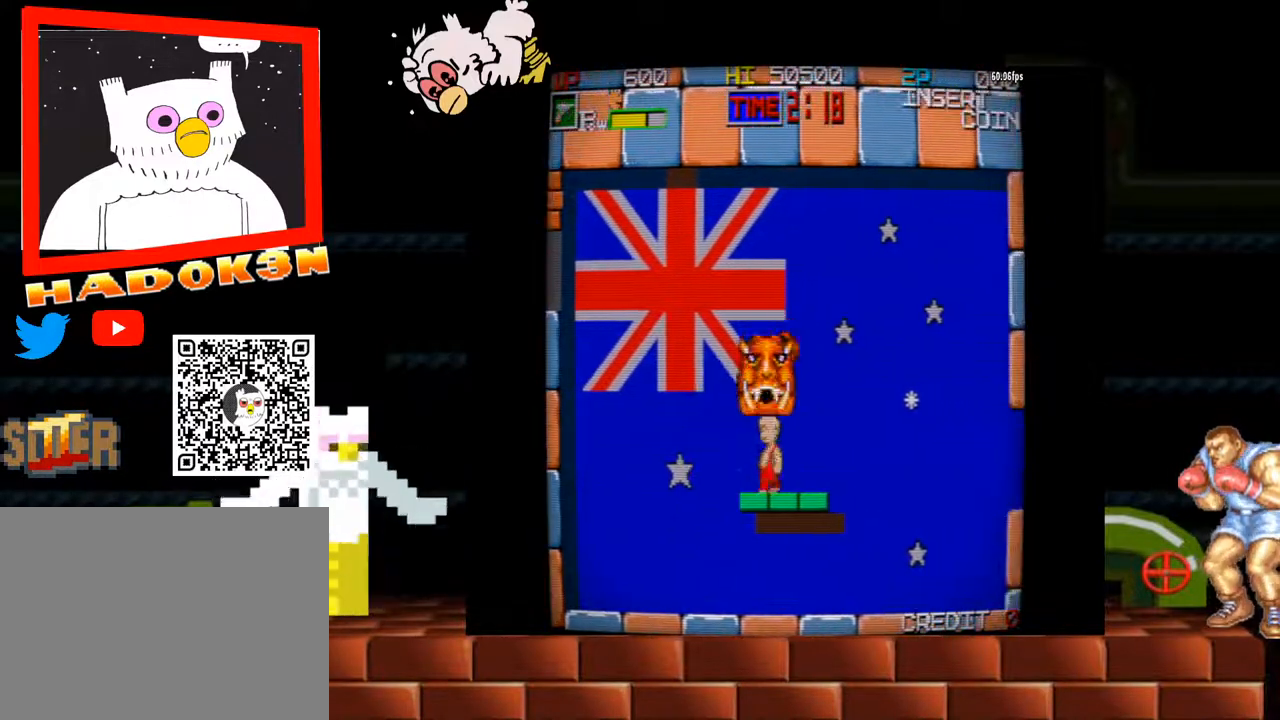
{"dt_ms": 500, "buttons": [], "left_stick": "right", "events": [[233, "left_stick", "right"], [267, "B", "down"], [400, "B", "up"]]}
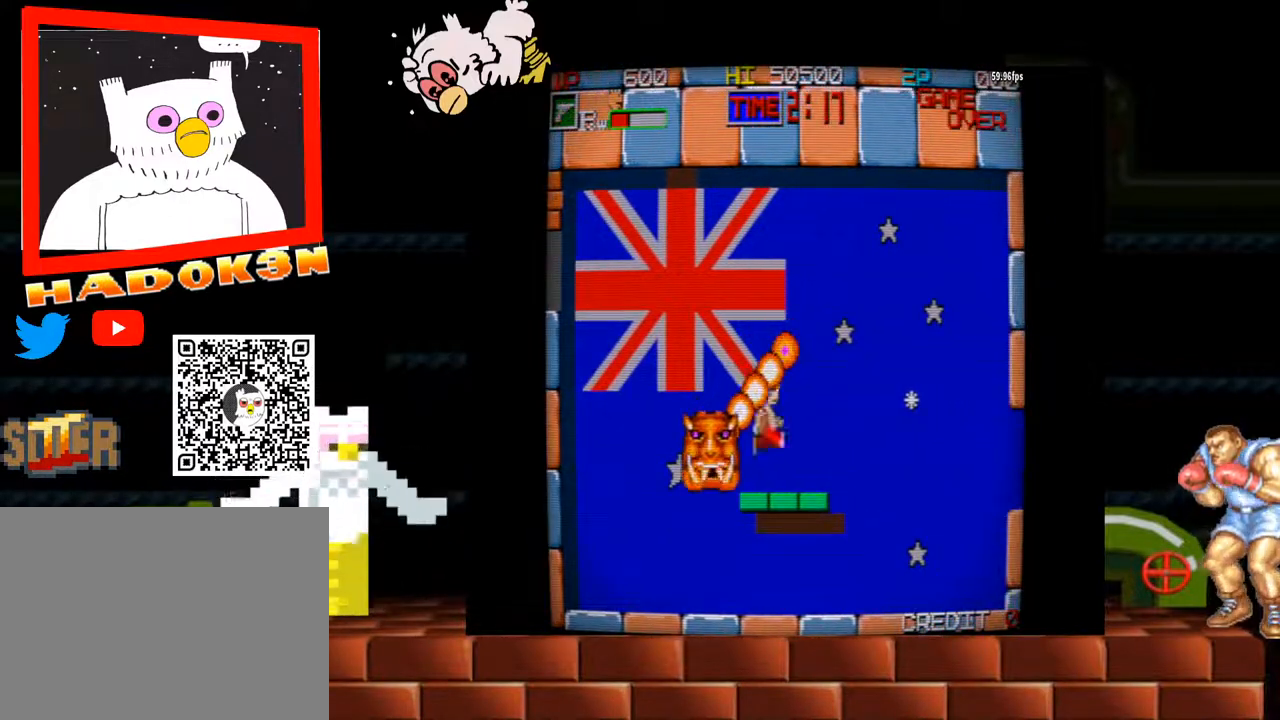
{"dt_ms": 500, "buttons": [], "left_stick": "right", "events": [[67, "B", "down"], [133, "B", "up"]]}
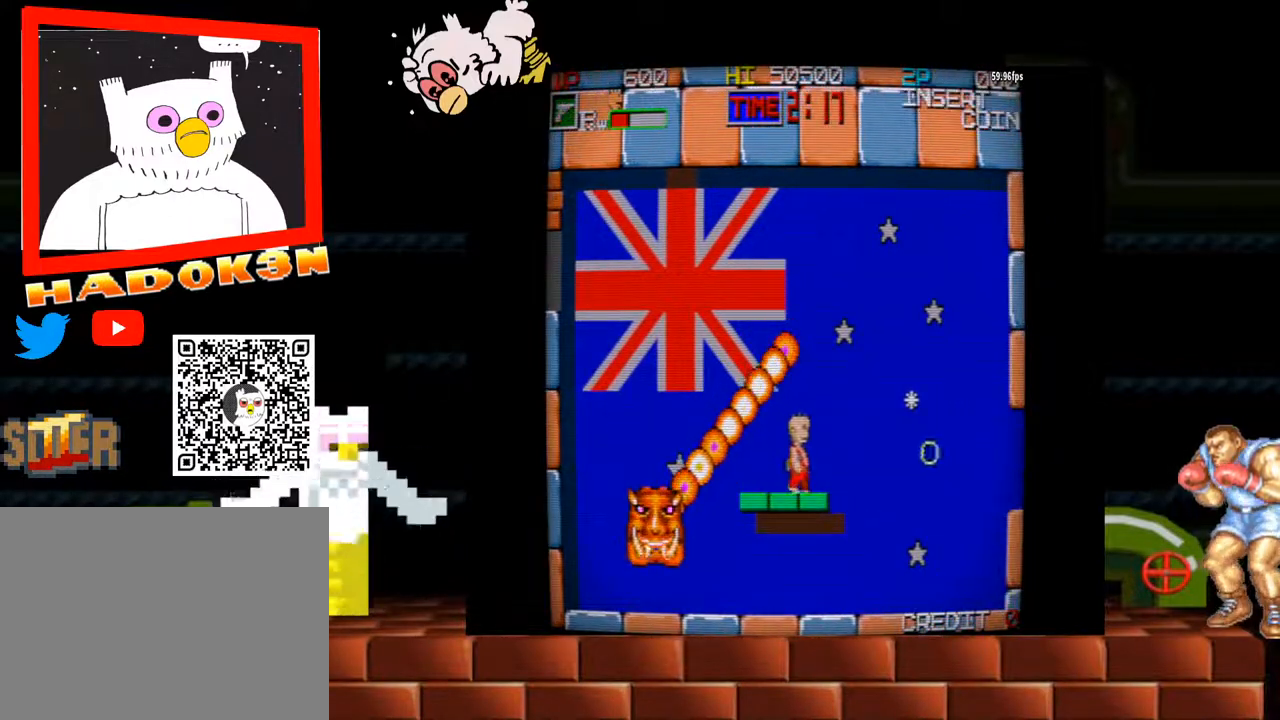
{"dt_ms": 500, "buttons": [], "left_stick": "center", "events": [[133, "left_stick", "left"], [233, "Y", "down"], [233, "left_stick", "center"], [333, "Y", "up"]]}
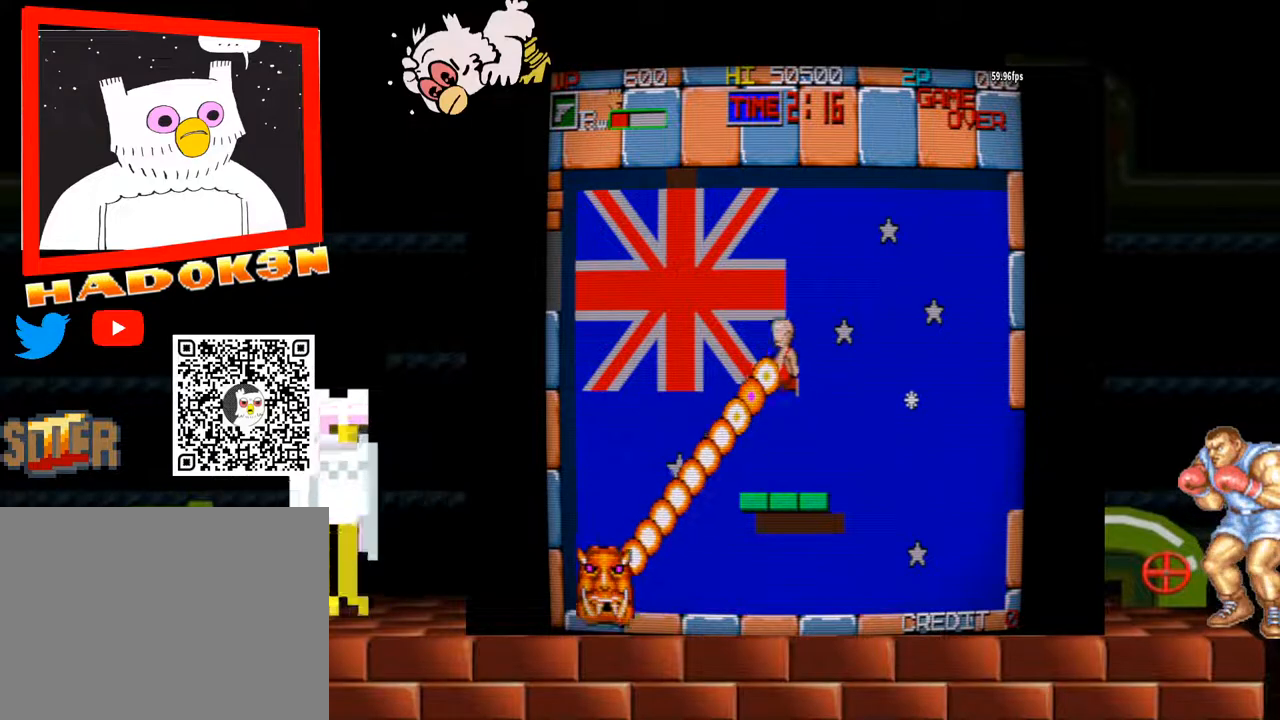
{"dt_ms": 500, "buttons": [], "left_stick": "right", "events": [[100, "B", "down"], [167, "left_stick", "right"], [233, "B", "up"]]}
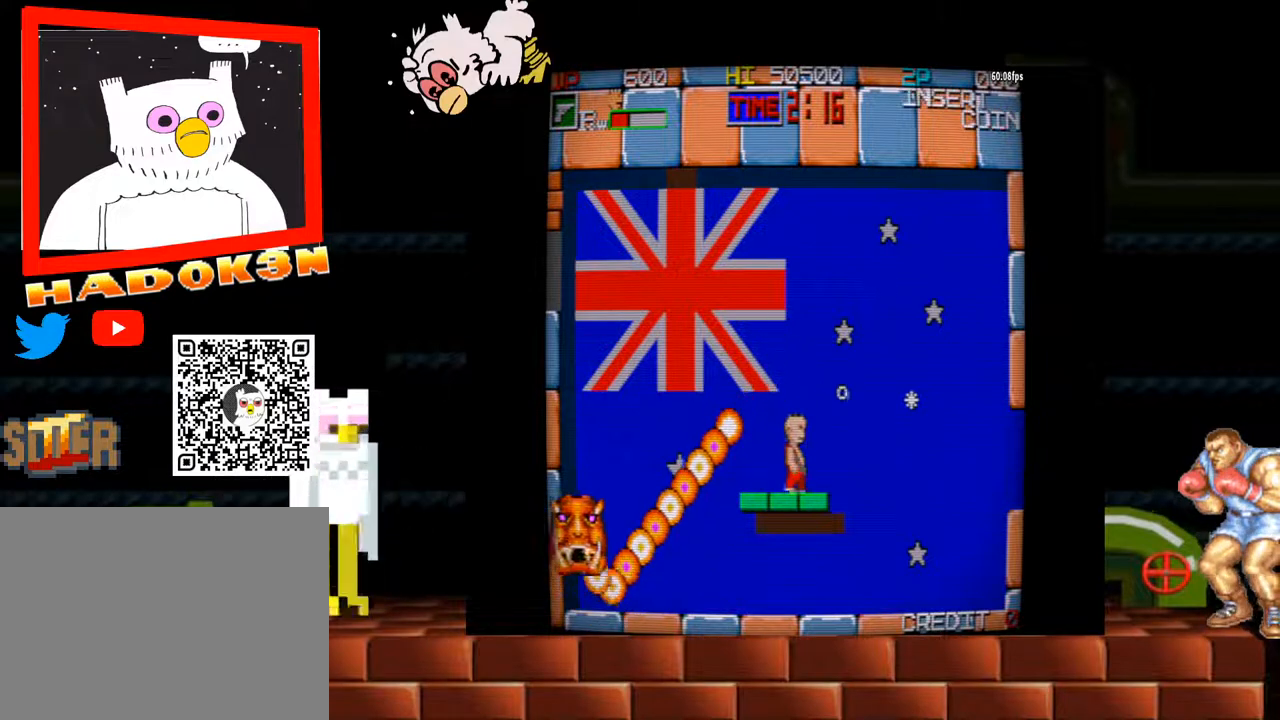
{"dt_ms": 500, "buttons": [], "left_stick": "center", "events": [[167, "left_stick", "left"], [233, "B", "down"], [233, "left_stick", "center"], [300, "B", "up"], [400, "B", "down"], [467, "B", "up"]]}
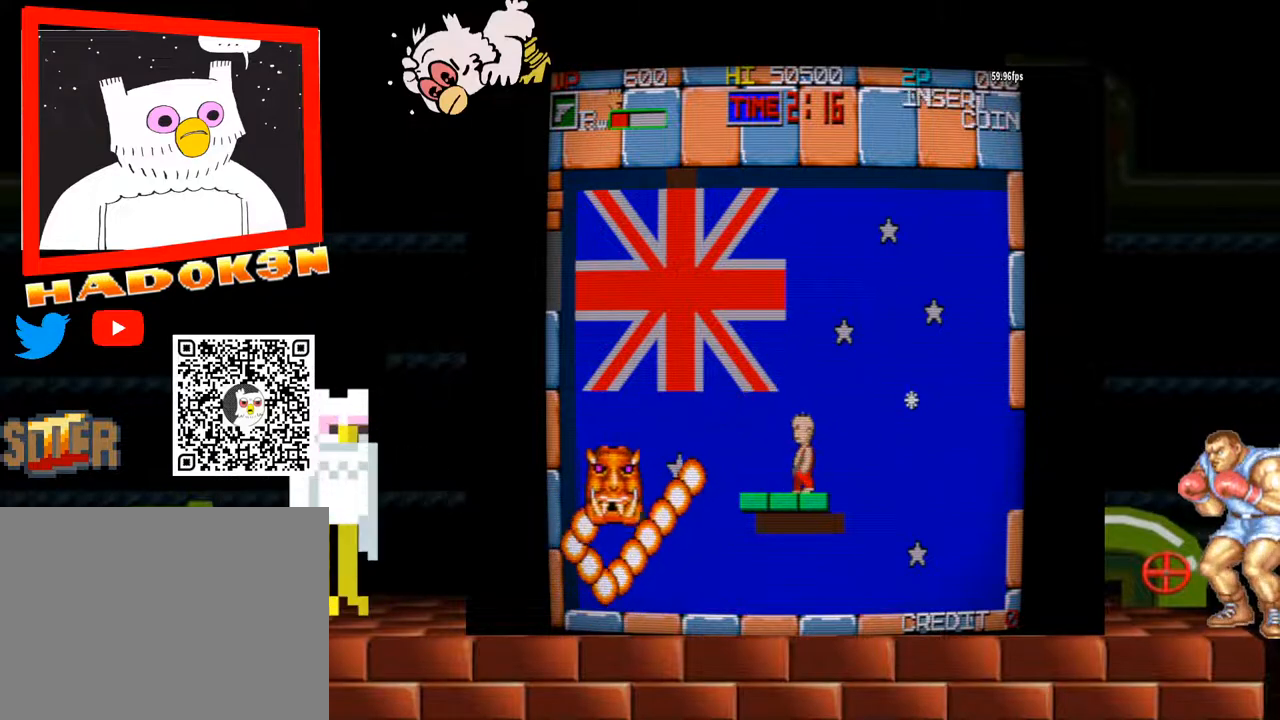
{"dt_ms": 500, "buttons": [], "left_stick": "center", "events": [[33, "B", "down"], [133, "B", "up"], [200, "B", "down"], [300, "B", "up"]]}
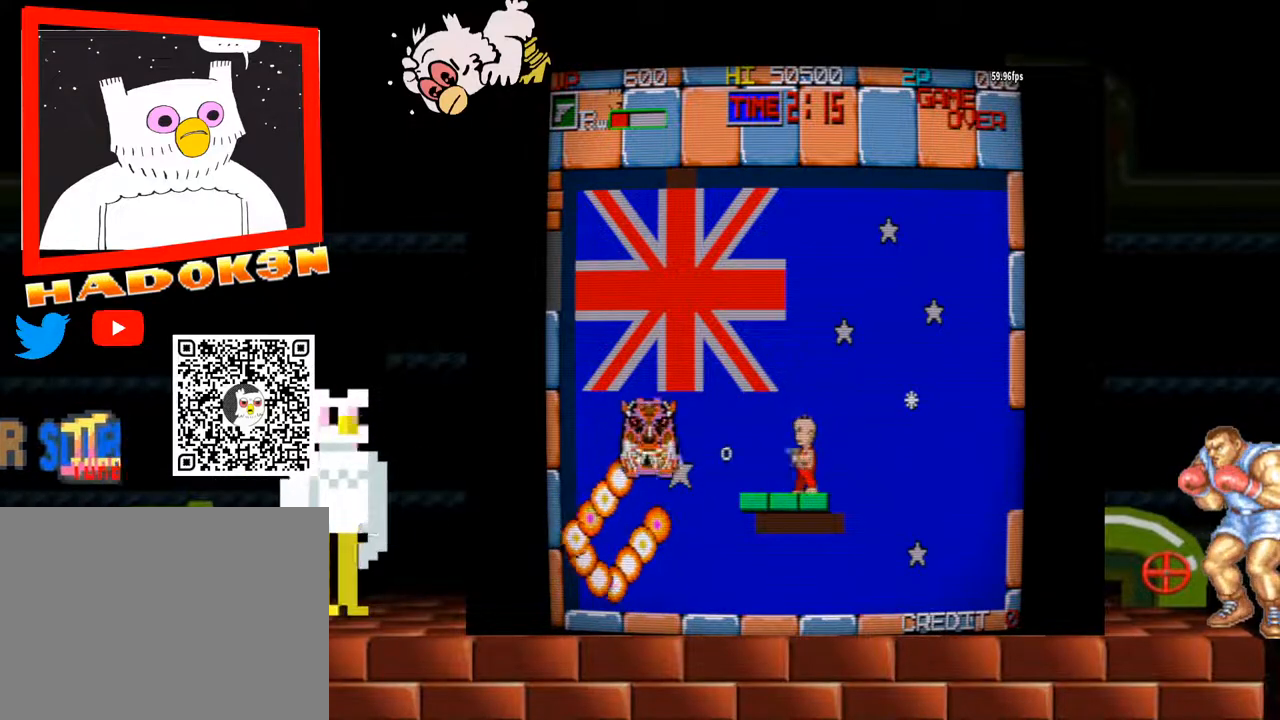
{"dt_ms": 500, "buttons": ["B"], "left_stick": "center", "events": [[367, "B", "down"], [433, "B", "up"], [500, "B", "down"]]}
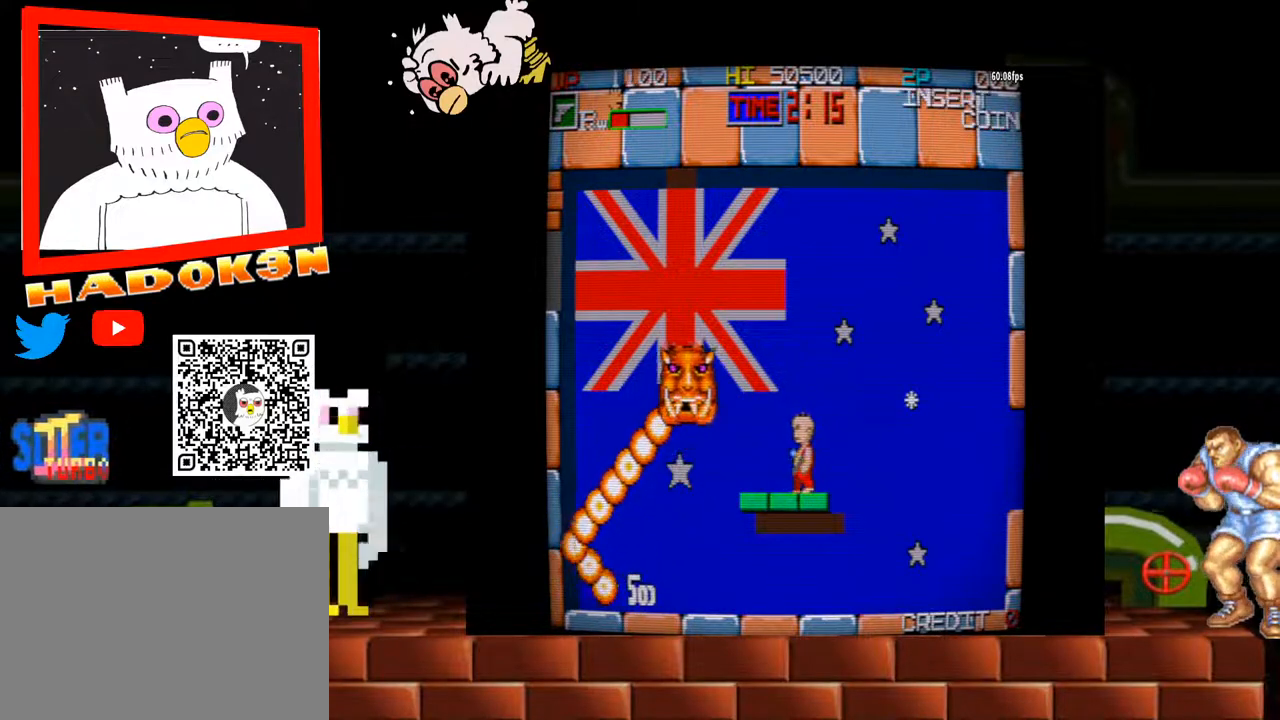
{"dt_ms": 500, "buttons": [], "left_stick": "right"}
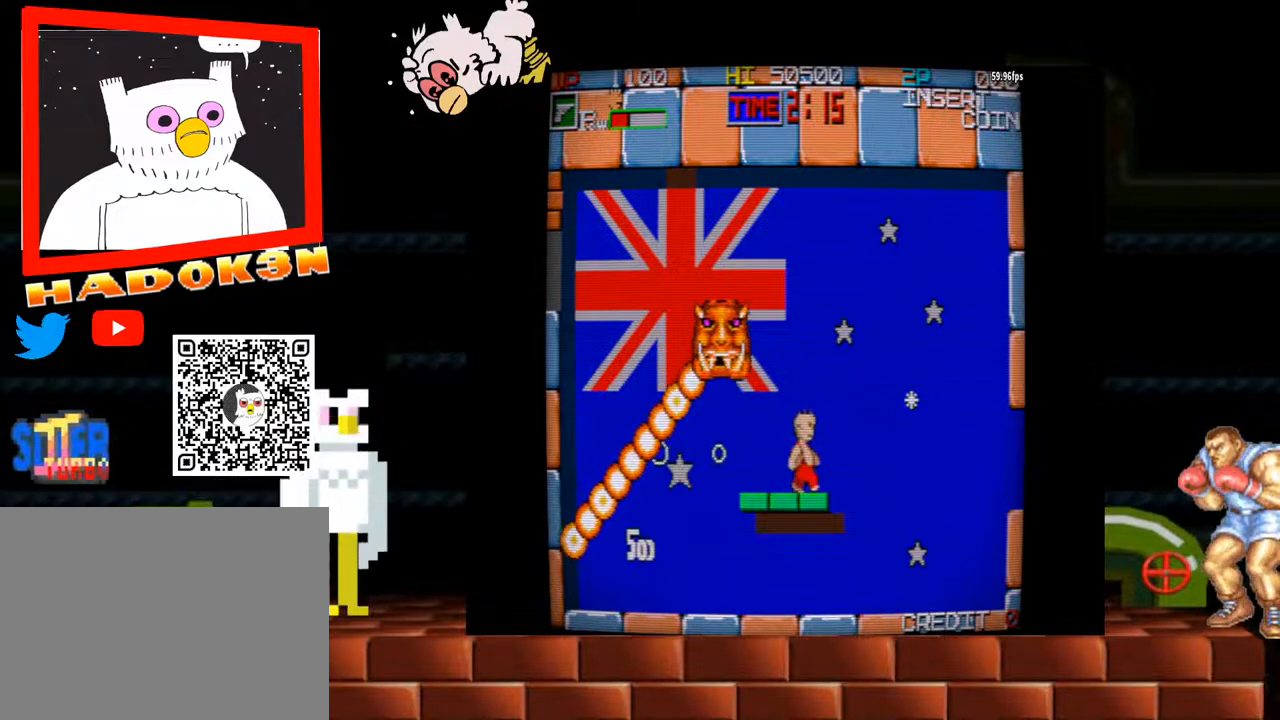
{"dt_ms": 500, "buttons": [], "left_stick": "right", "events": []}
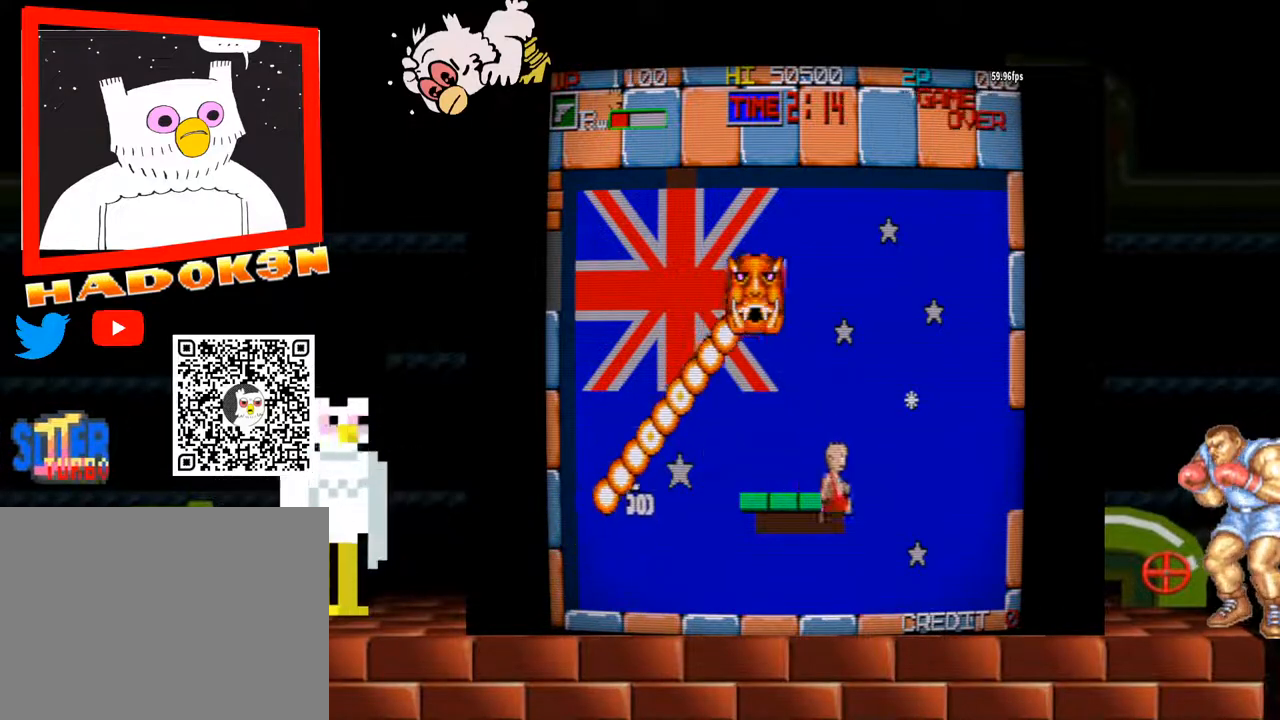
{"dt_ms": 500, "buttons": [], "left_stick": "left", "events": [[233, "left_stick", "left"]]}
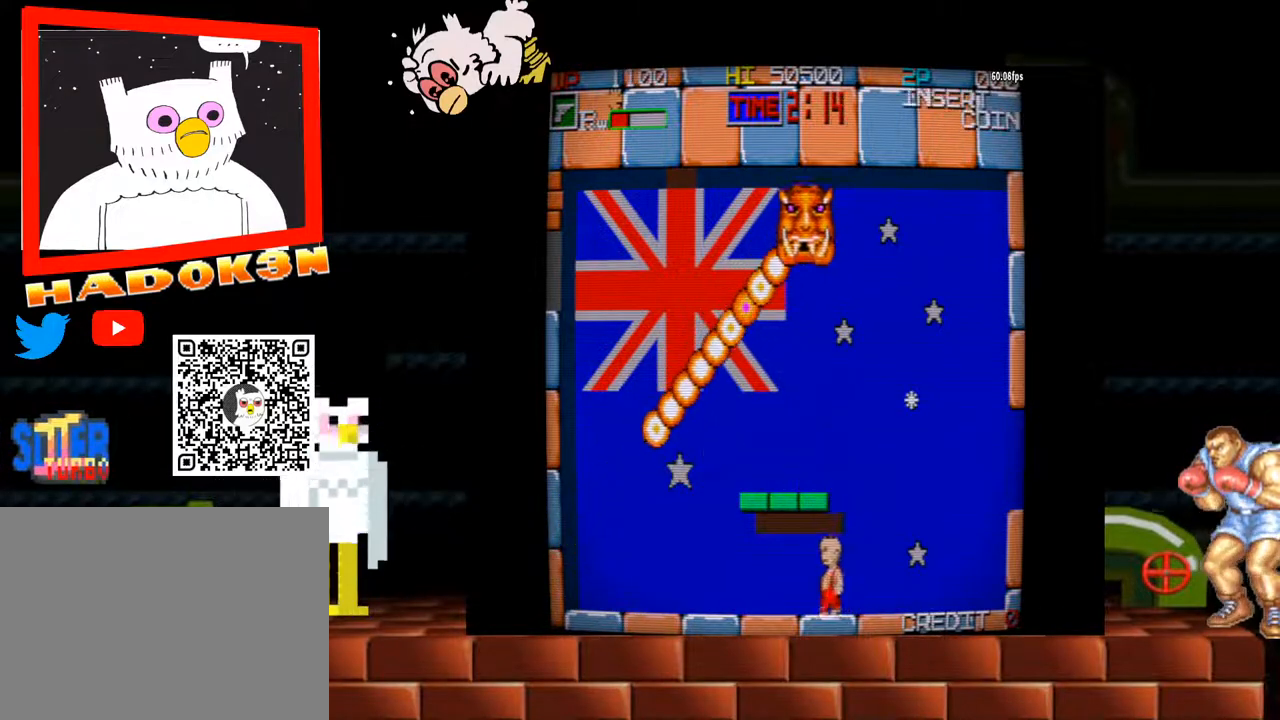
{"dt_ms": 500, "buttons": [], "left_stick": "left", "events": []}
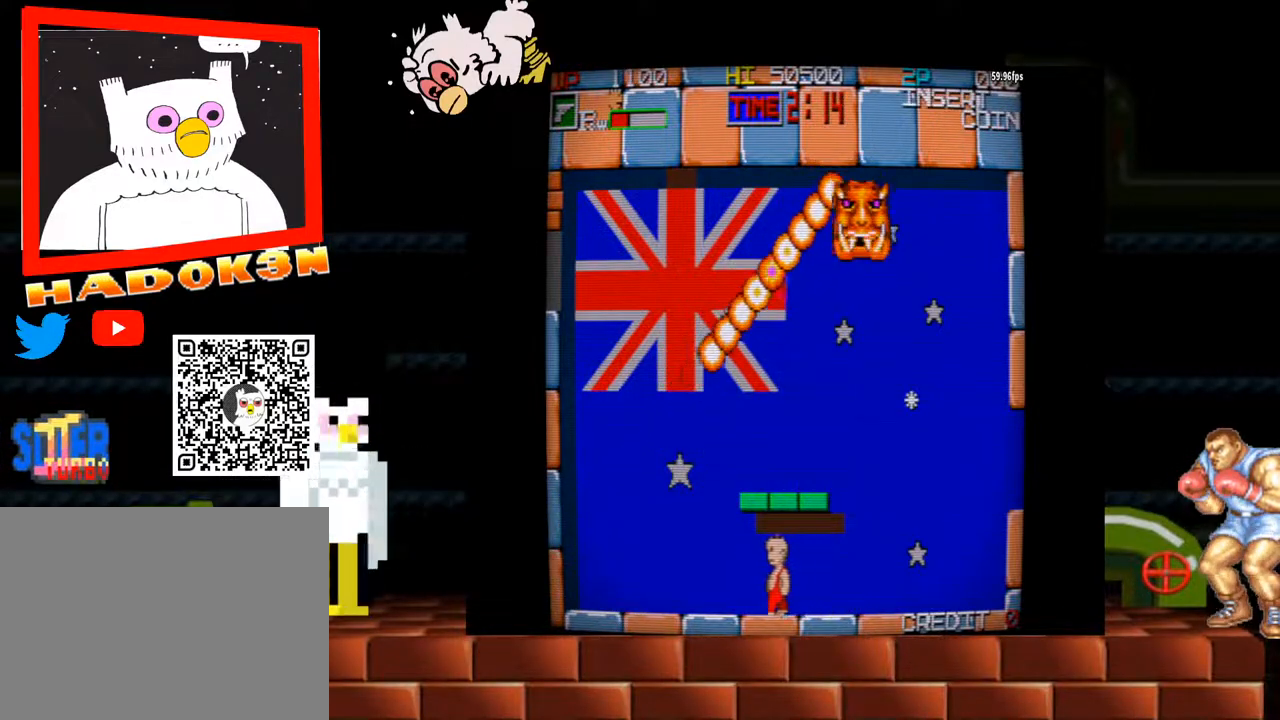
{"dt_ms": 1000, "buttons": [], "left_stick": "center"}
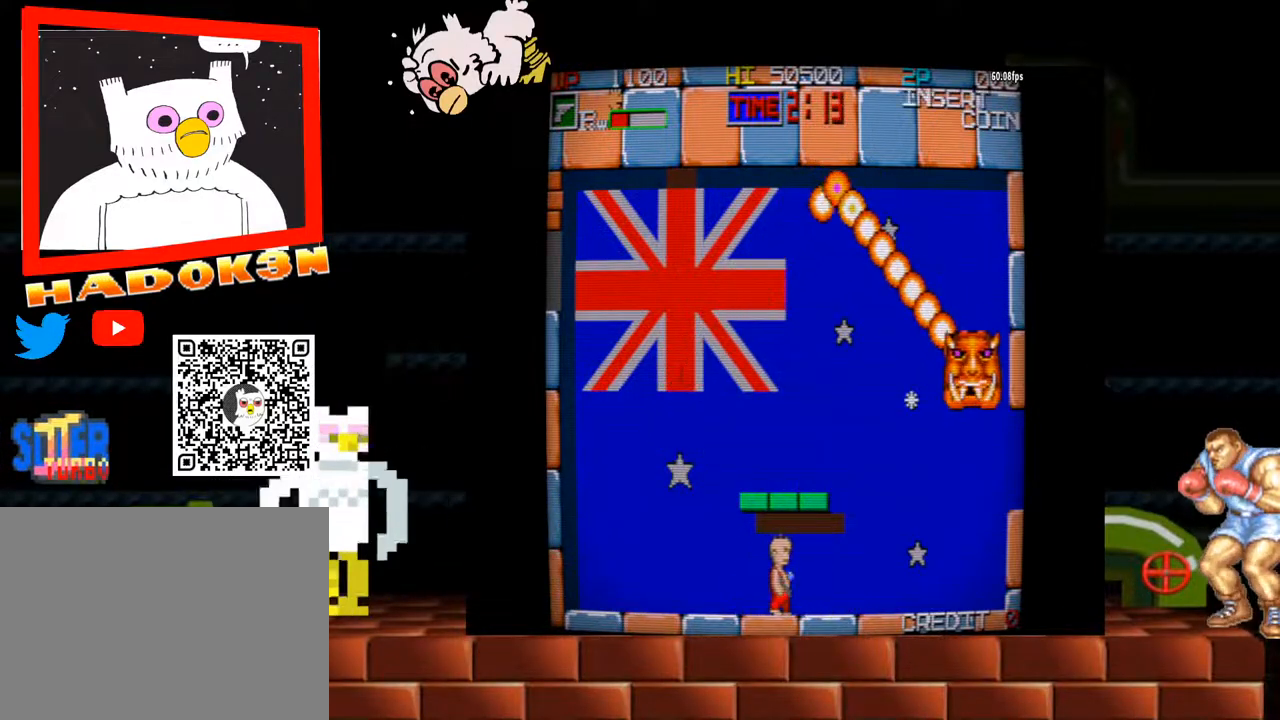
{"dt_ms": 500, "buttons": ["Y"], "left_stick": "center", "events": [[233, "Y", "down"]]}
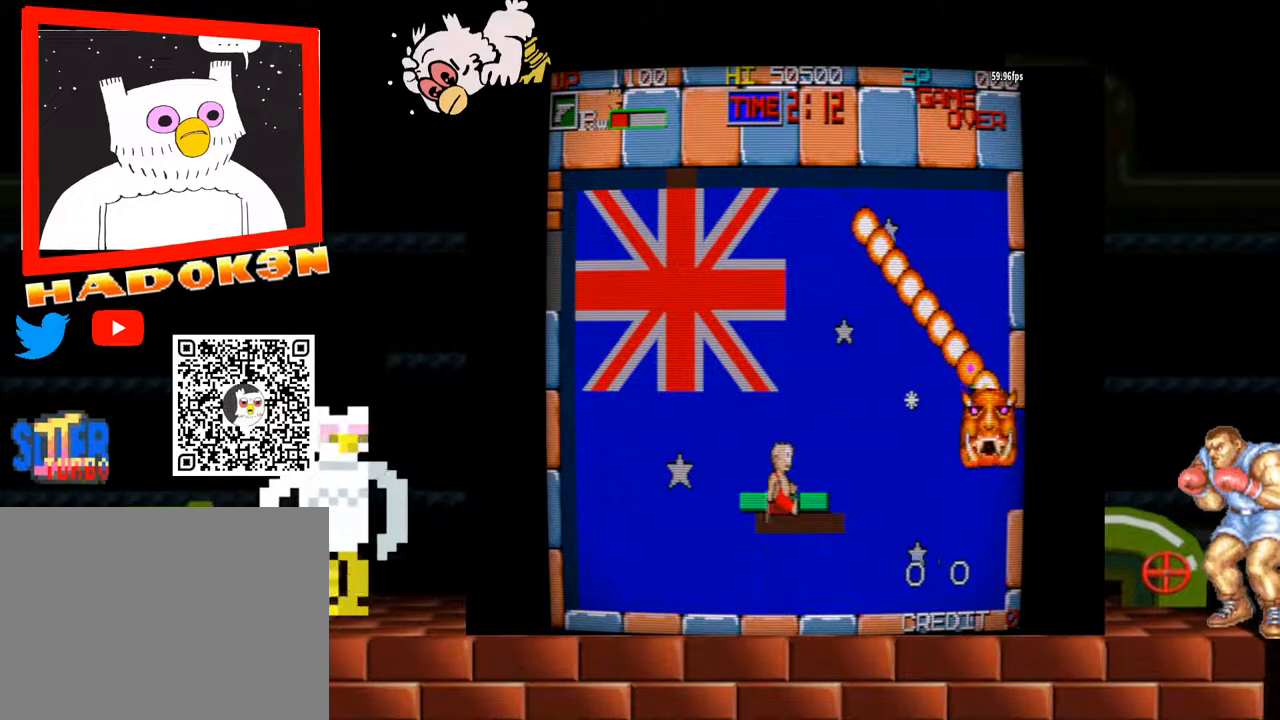
{"dt_ms": 500, "buttons": [], "left_stick": "center", "events": [[200, "Y", "up"], [433, "B", "down"], [500, "B", "up"]]}
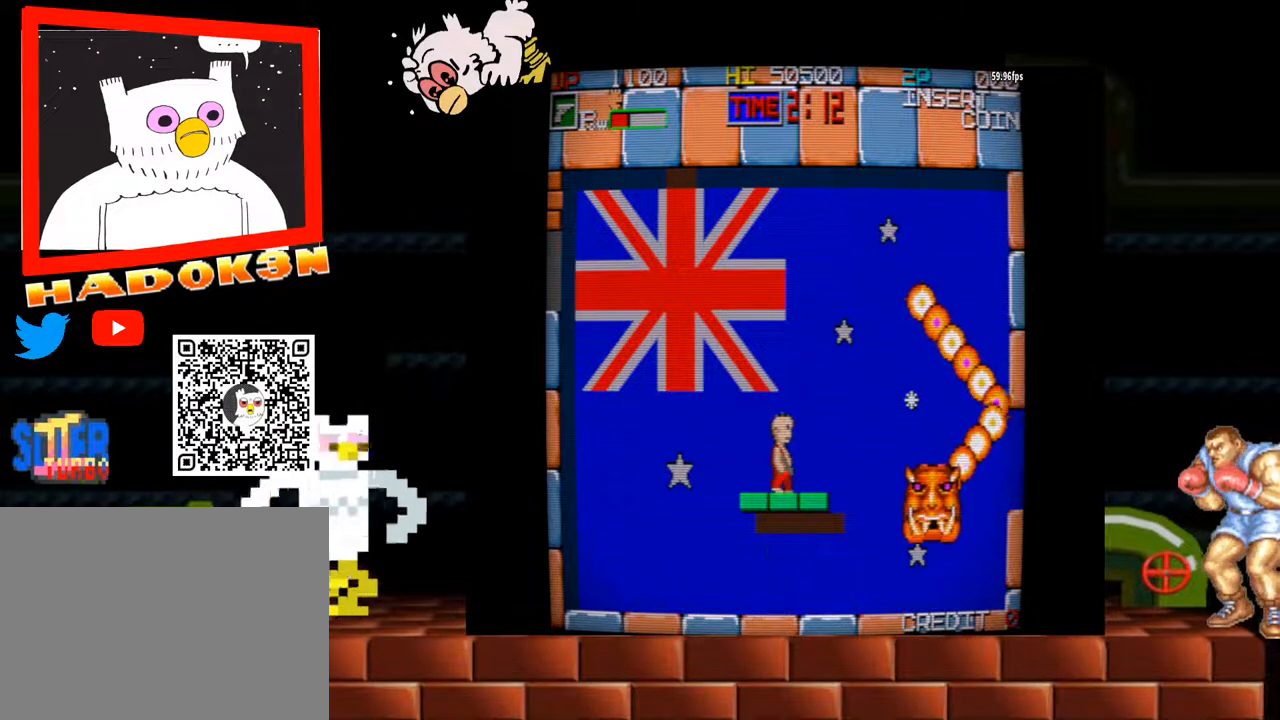
{"dt_ms": 500, "buttons": [], "left_stick": "center", "events": [[100, "B", "down"], [267, "B", "up"]]}
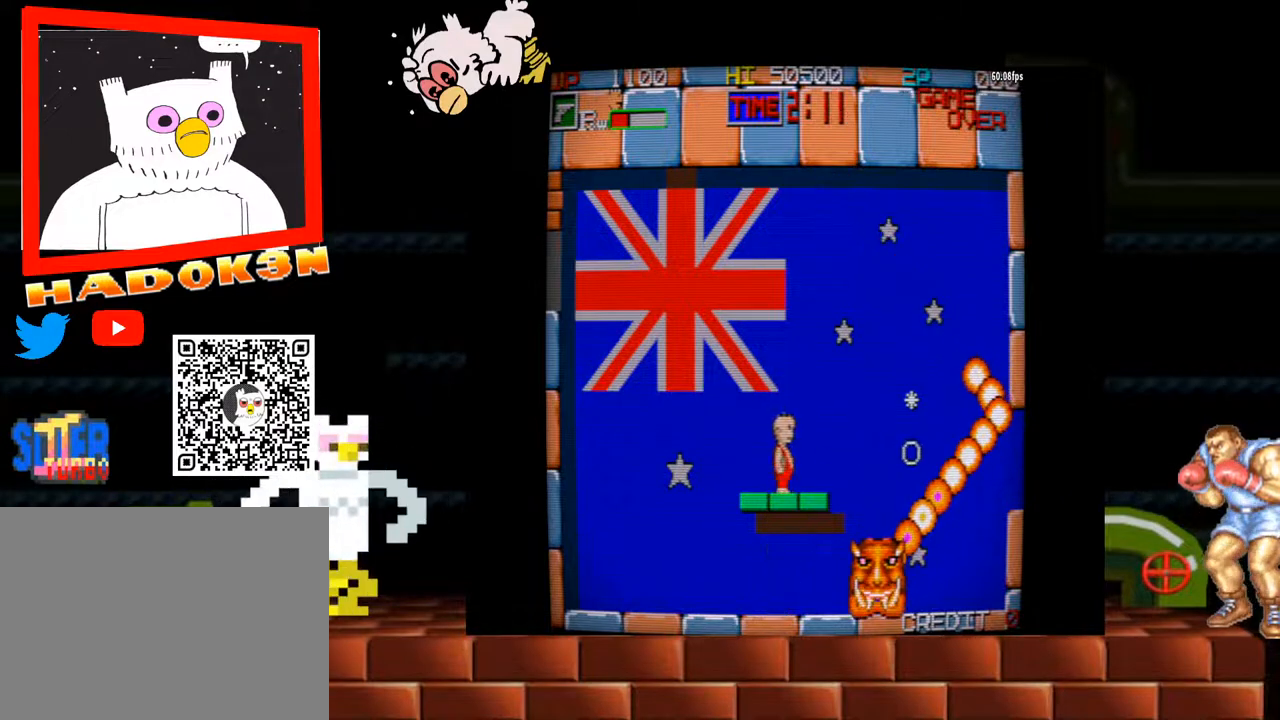
{"dt_ms": 500, "buttons": [], "left_stick": "left", "events": [[167, "left_stick", "left"], [333, "left_stick", "center"], [433, "left_stick", "left"]]}
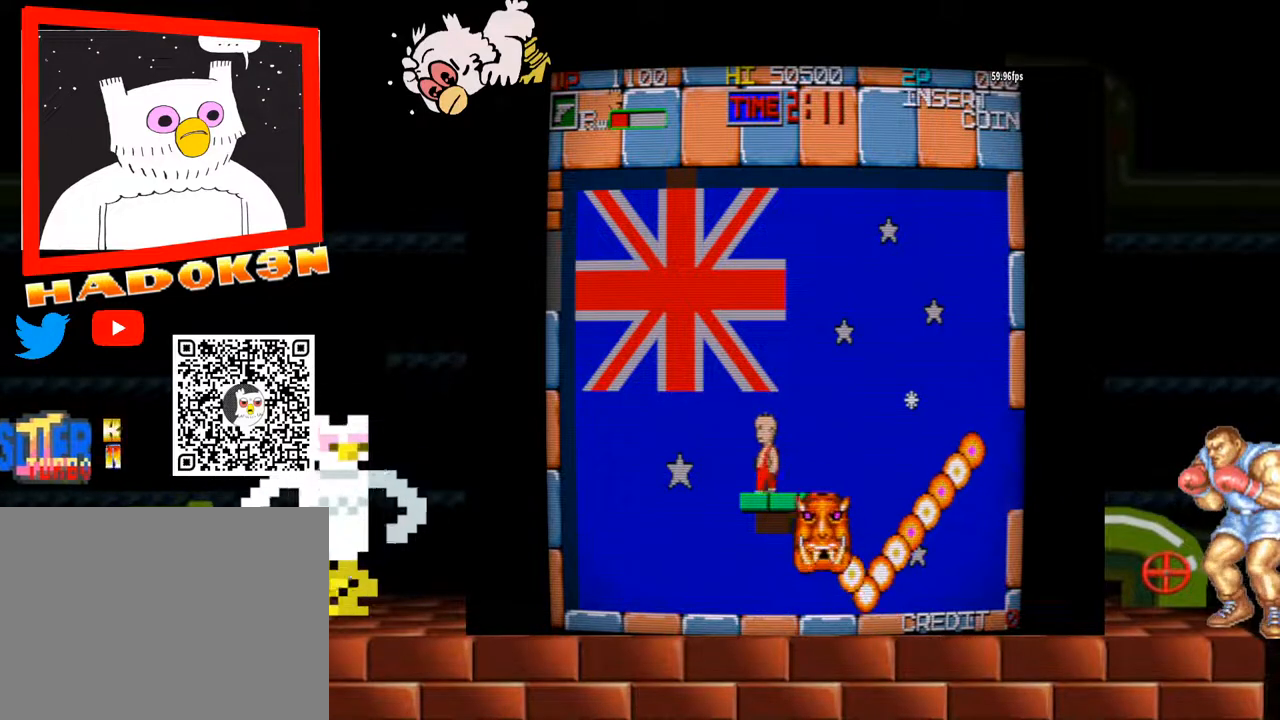
{"dt_ms": 500, "buttons": [], "left_stick": "left", "events": []}
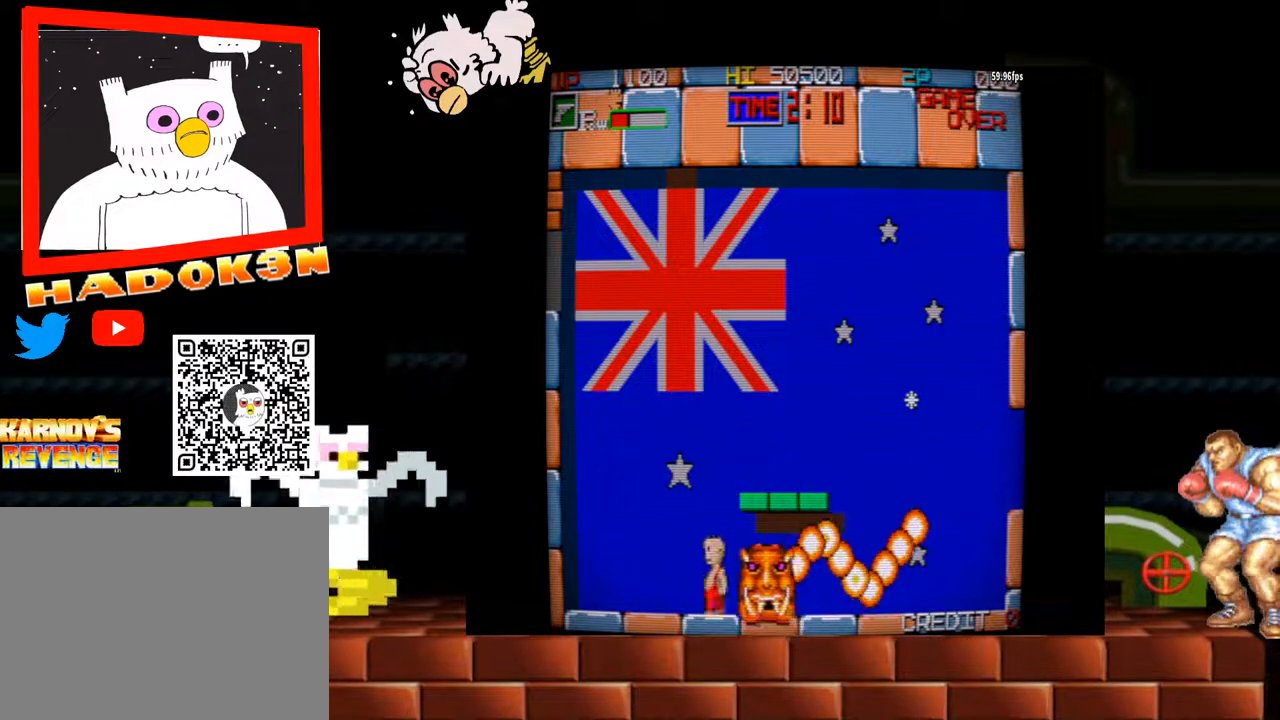
{"dt_ms": 500, "buttons": [], "left_stick": "left", "events": [[67, "Y", "down"], [133, "Y", "up"]]}
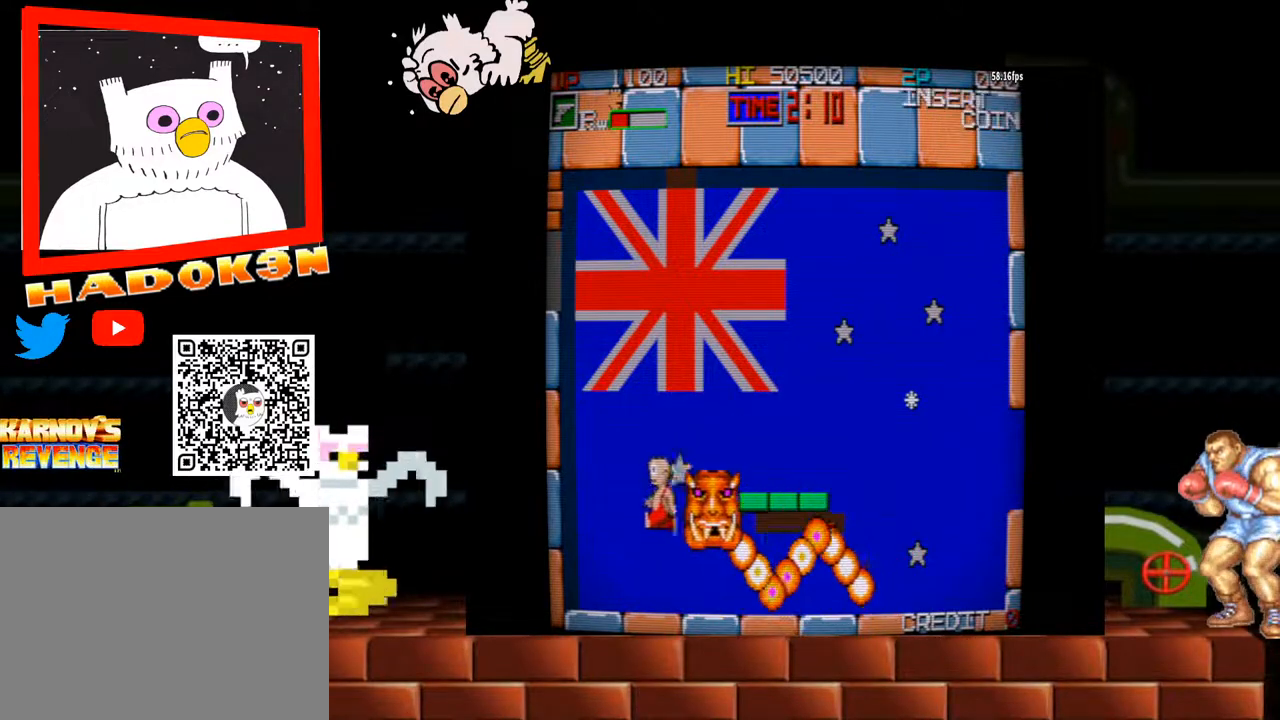
{"dt_ms": 500, "buttons": [], "left_stick": "right"}
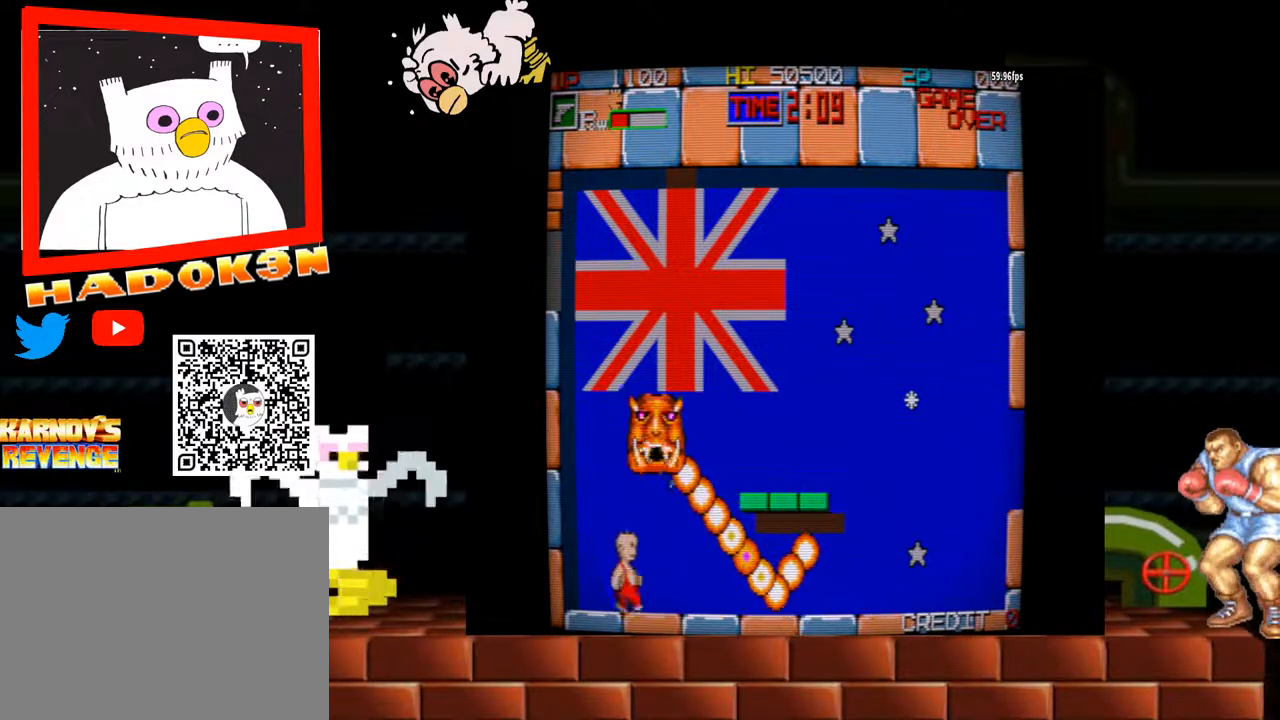
{"dt_ms": 500, "buttons": [], "left_stick": "right"}
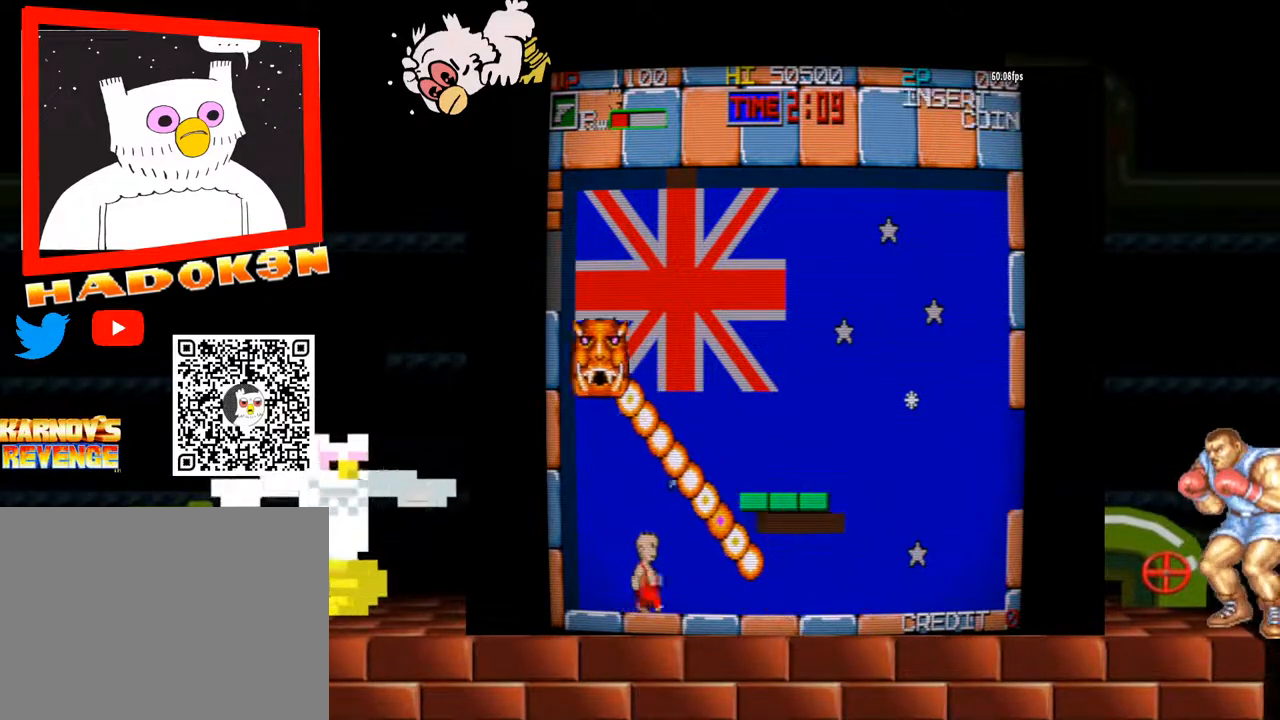
{"dt_ms": 500, "buttons": [], "left_stick": "right", "events": [[167, "left_stick", "left"], [267, "left_stick", "right"]]}
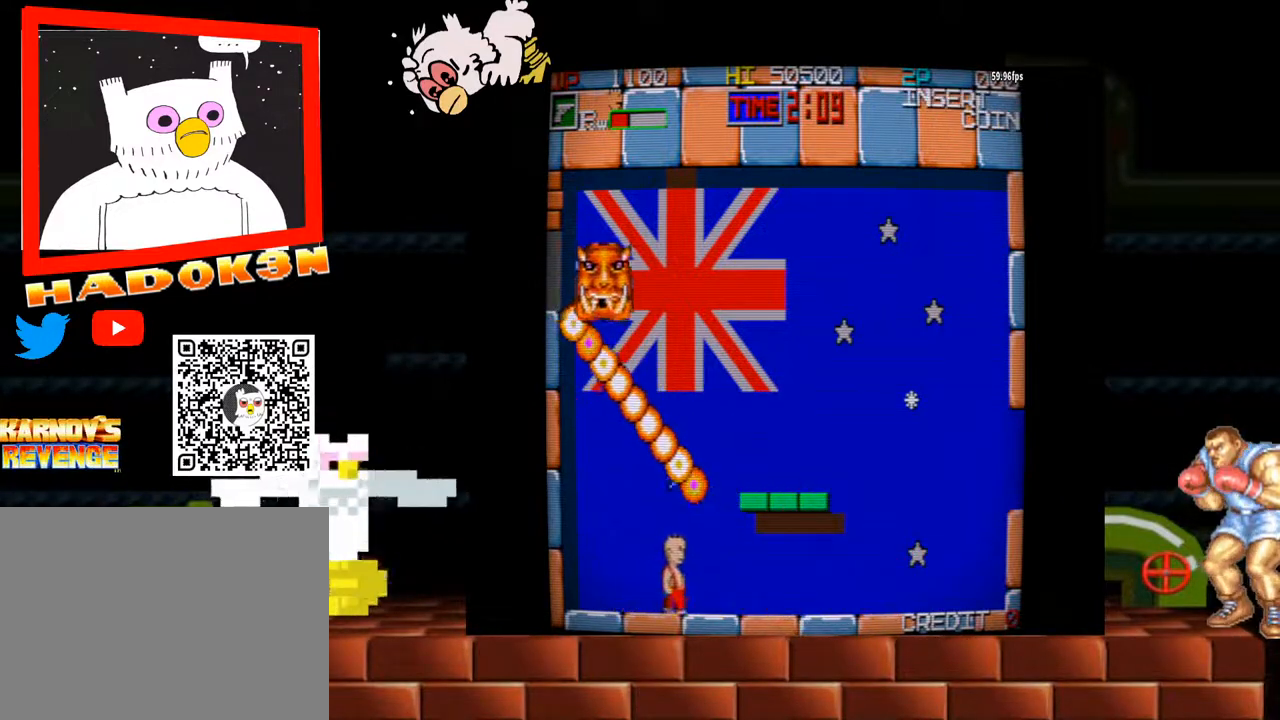
{"dt_ms": 500, "buttons": ["Y"], "left_stick": "right", "events": [[233, "Y", "down"]]}
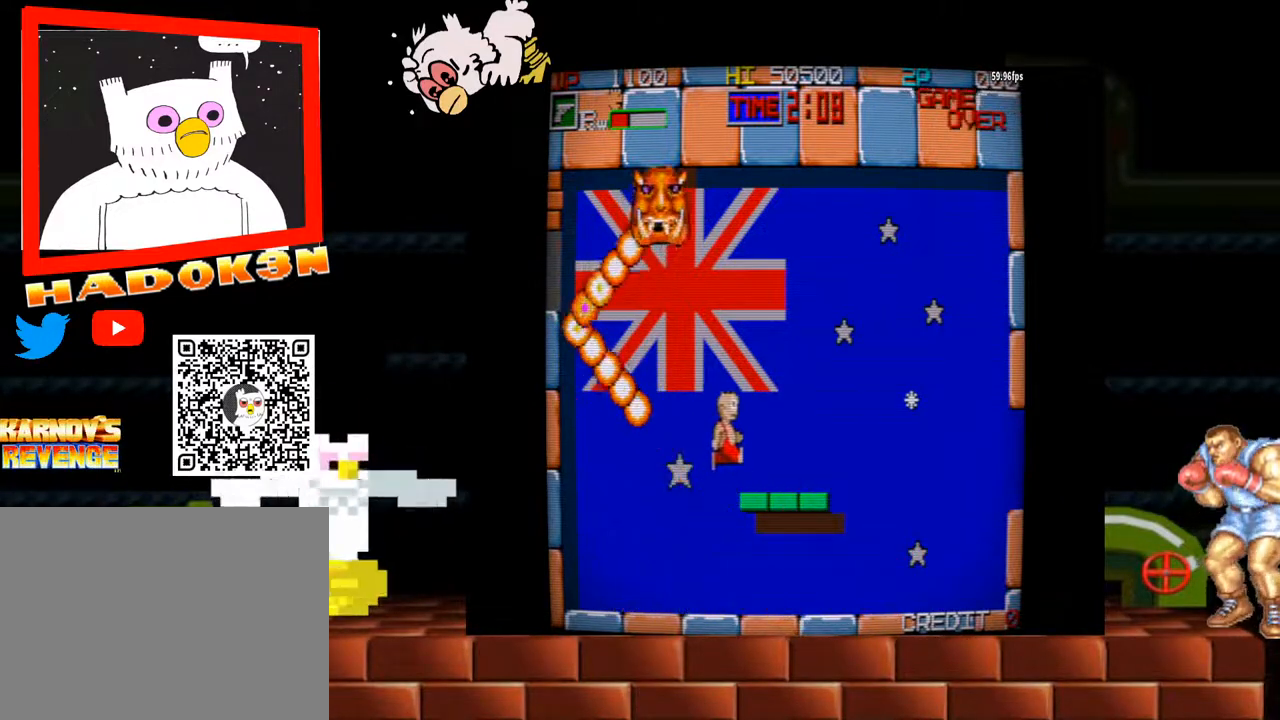
{"dt_ms": 500, "buttons": [], "left_stick": "left", "events": [[33, "Y", "up"], [333, "left_stick", "center"], [500, "left_stick", "left"]]}
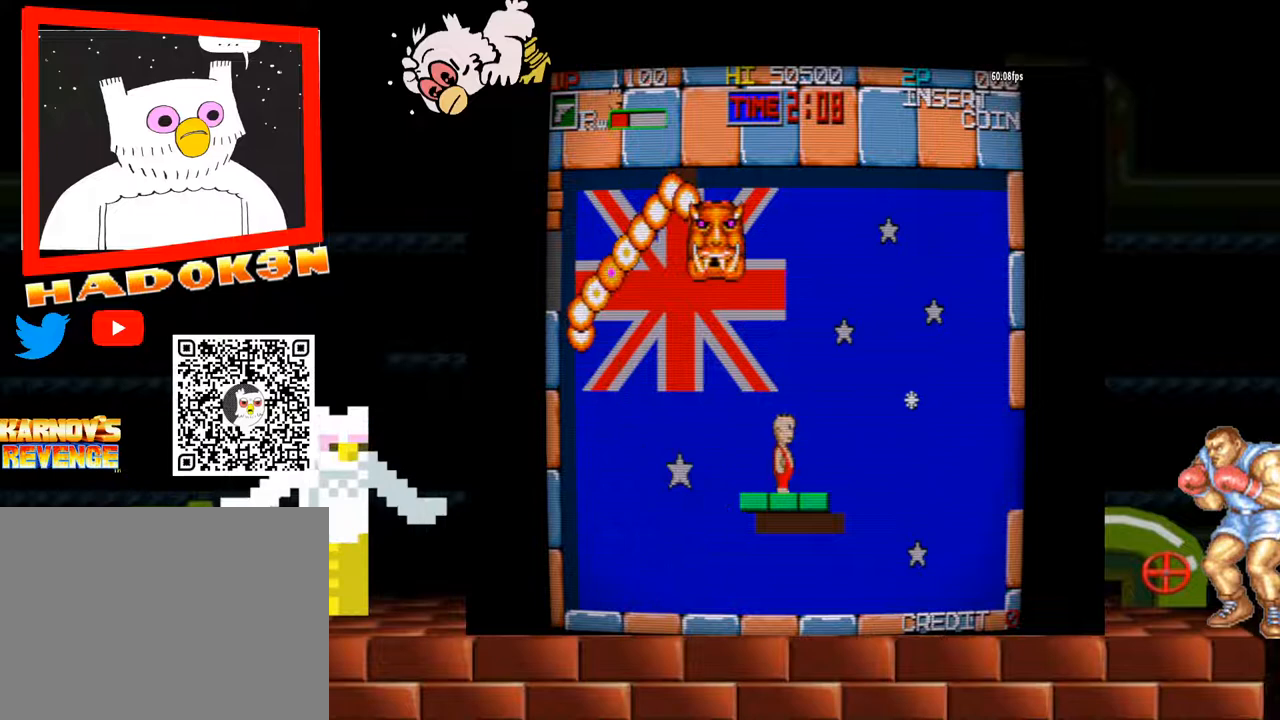
{"dt_ms": 500, "buttons": [], "left_stick": "left", "events": []}
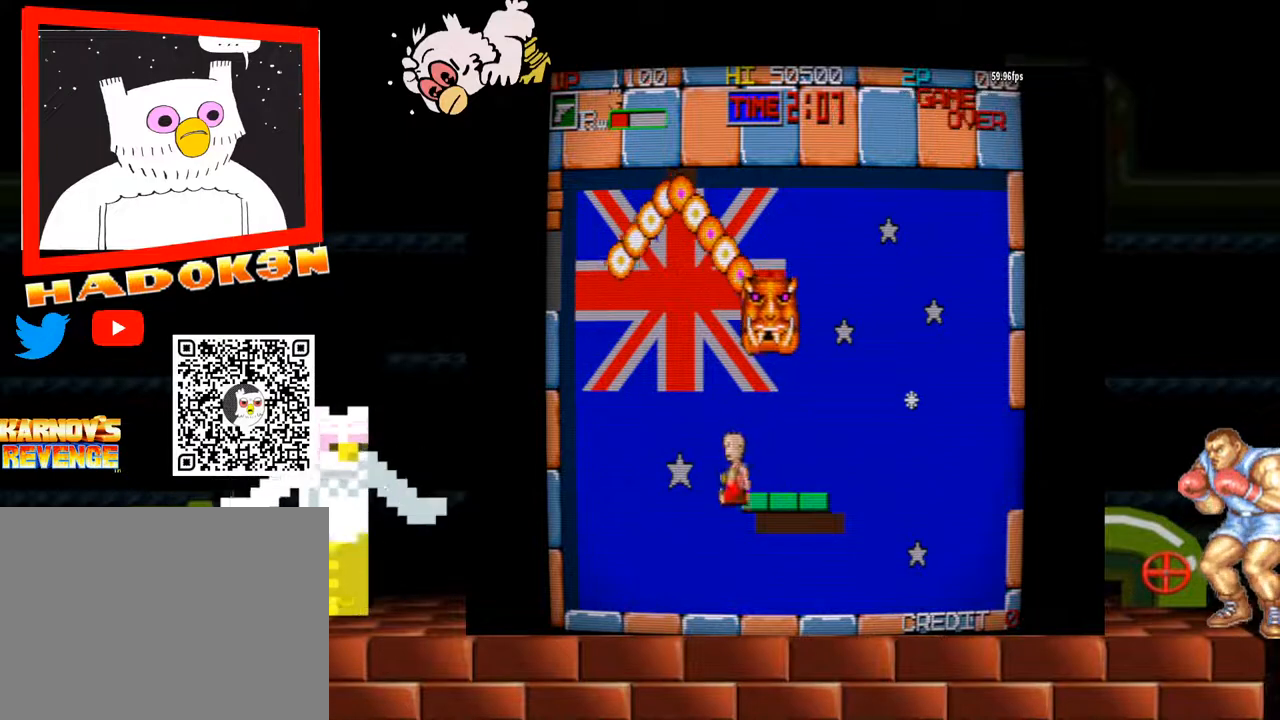
{"dt_ms": 500, "buttons": [], "left_stick": "right"}
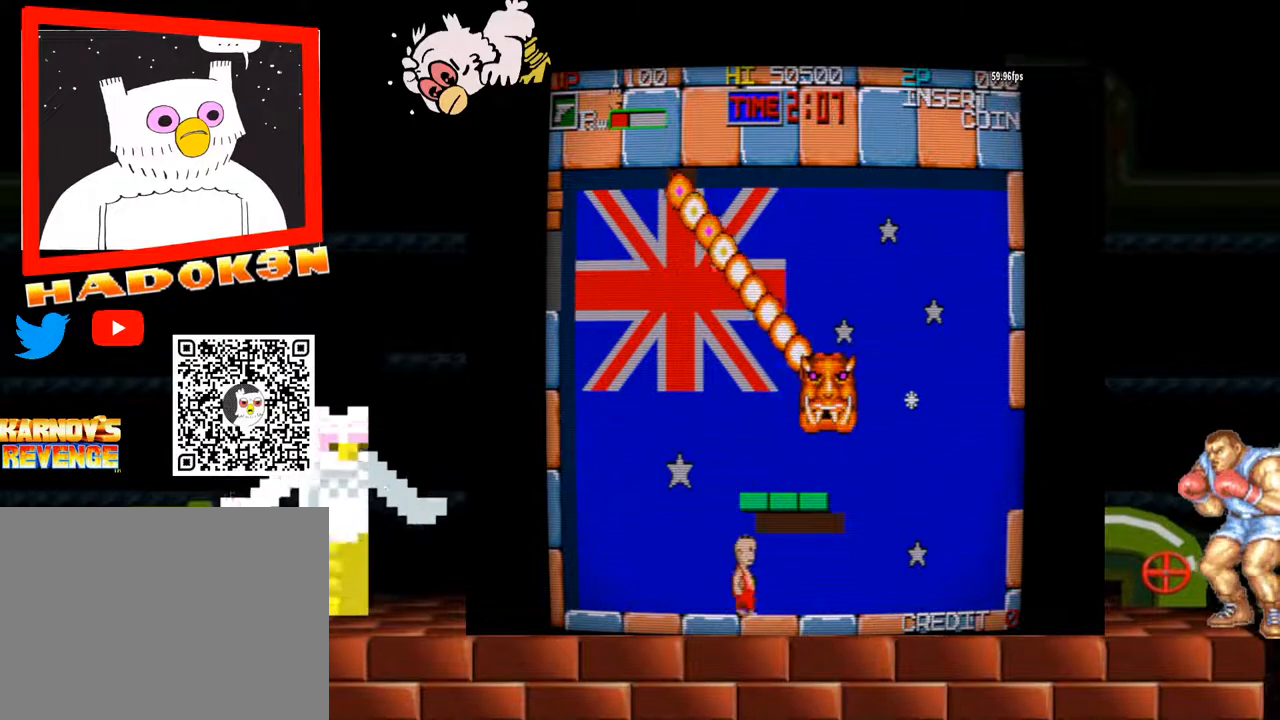
{"dt_ms": 1000, "buttons": [], "left_stick": "right"}
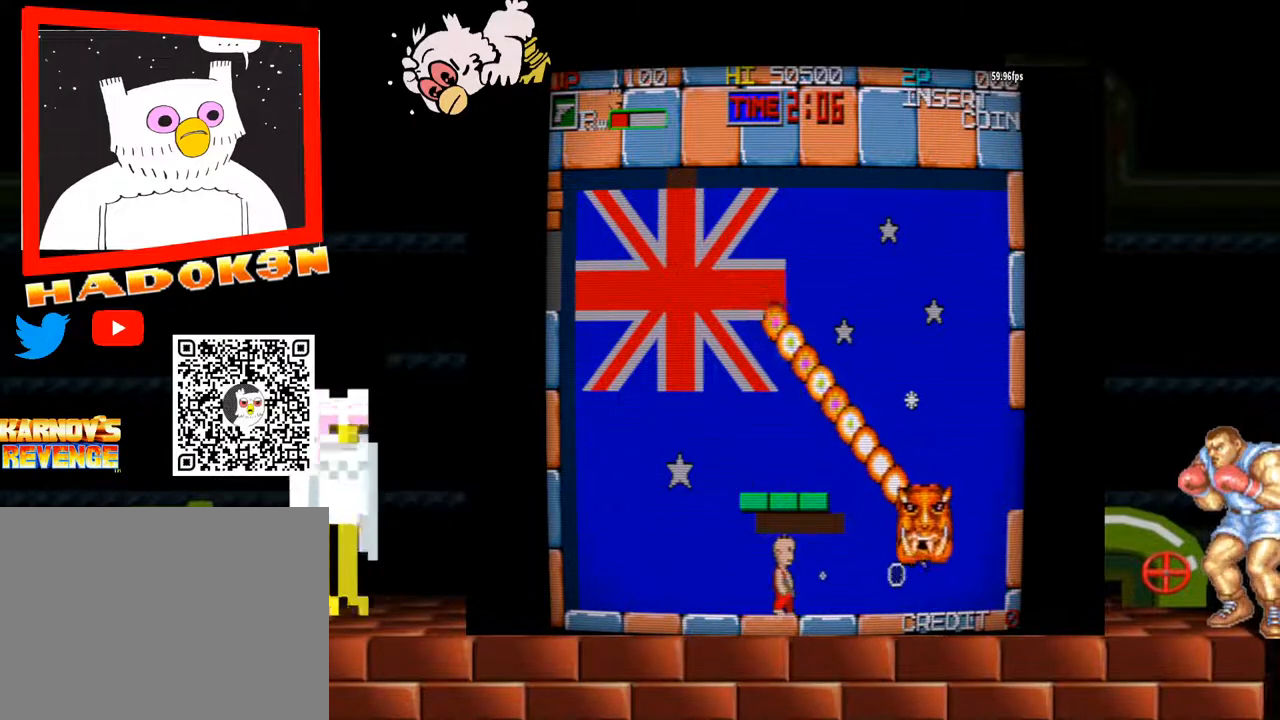
{"dt_ms": 500, "buttons": ["B"], "left_stick": "center", "events": [[33, "B", "down"], [33, "left_stick", "center"], [100, "B", "up"], [167, "B", "down"], [200, "B", "up"], [233, "B", "down"], [267, "B", "up"], [333, "B", "down"], [400, "B", "up"], [433, "B", "down"]]}
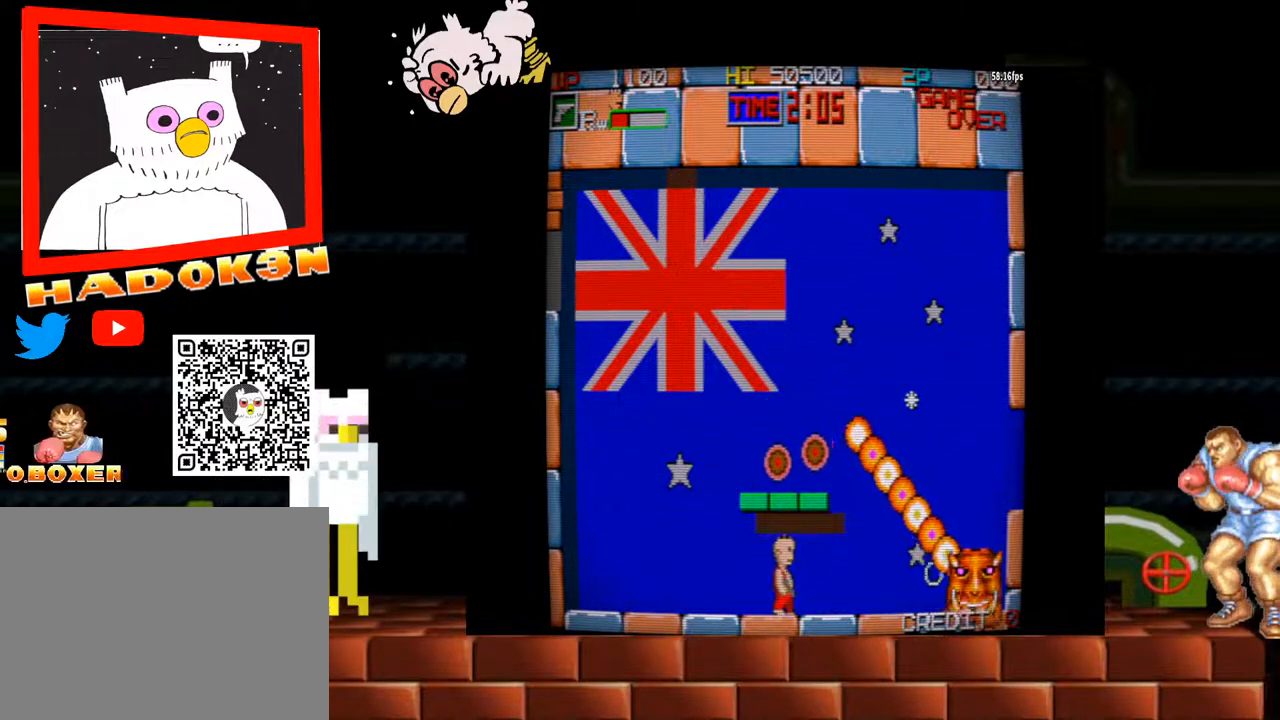
{"dt_ms": 500, "buttons": [], "left_stick": "left", "events": [[67, "B", "up"], [100, "left_stick", "left"]]}